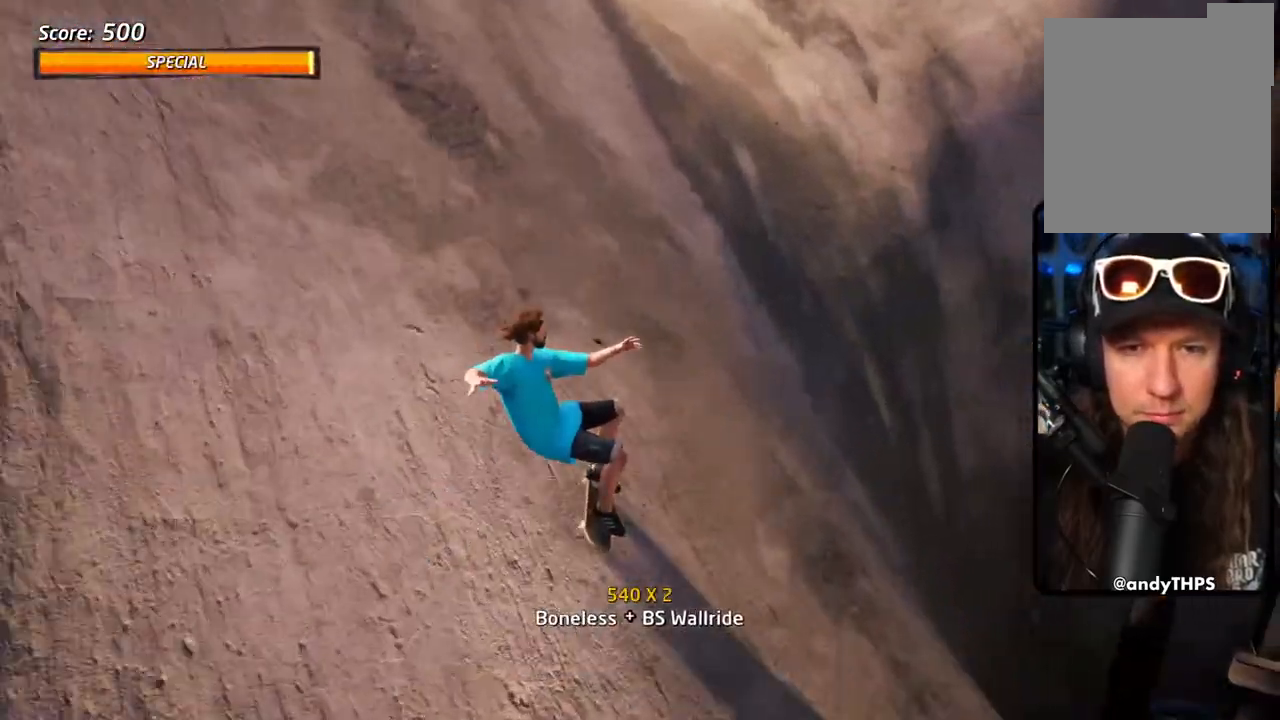
Gameplay with a controller (PlayStation layout); each line is a JSON object with the inputs held at the frame after it (dt_ms = milliseconds from this image to that frame). "events" lists button and stick changes between this image and that frame as [ms after this image, input, new state], when the widget could be followed in between.
{"dt_ms": 500, "buttons": ["CROSS"], "left_stick": "center", "right_stick": "center"}
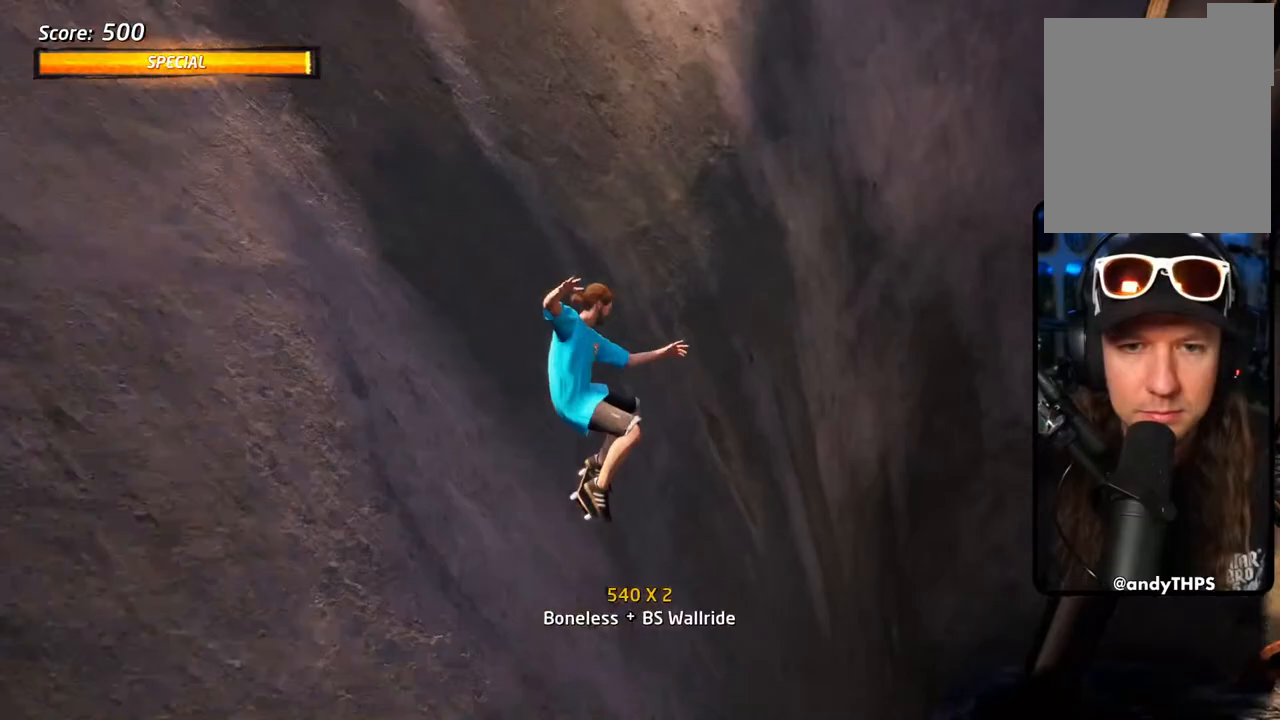
{"dt_ms": 1000, "buttons": ["CROSS", "TRIANGLE", "DPAD_UP"], "left_stick": "center", "right_stick": "center"}
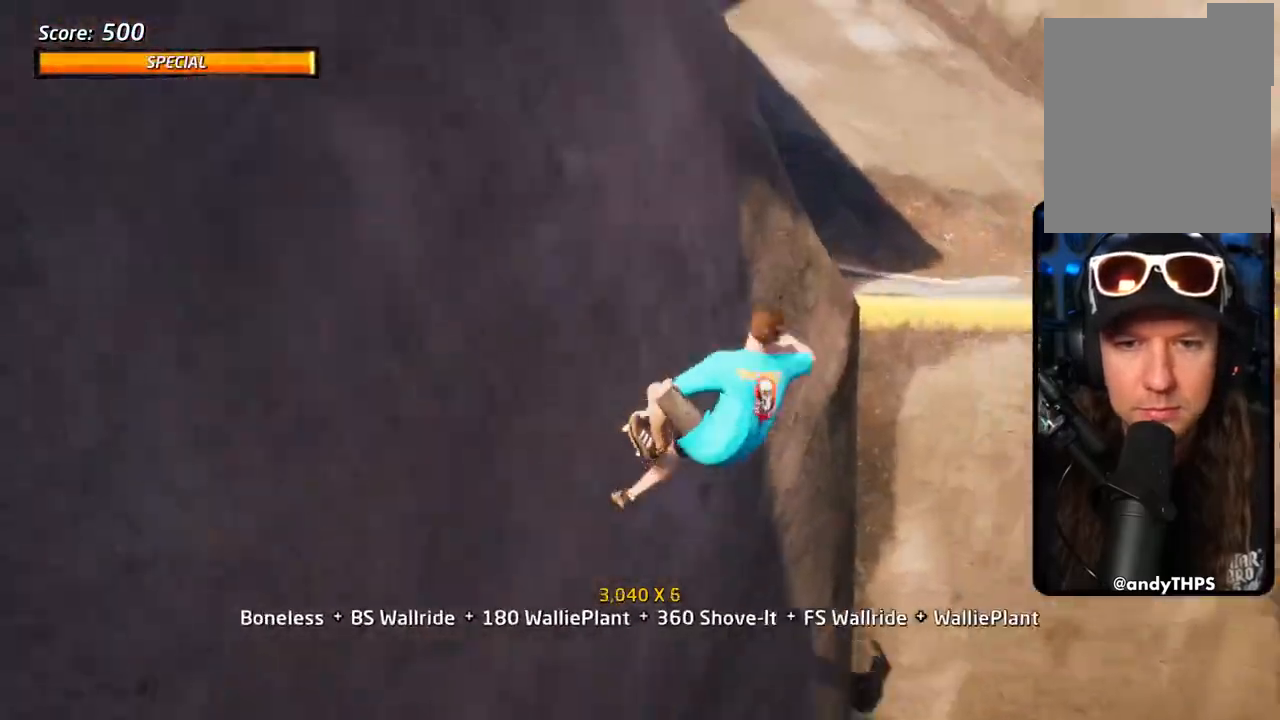
{"dt_ms": 500, "buttons": ["CROSS", "DPAD_DOWN"], "left_stick": "center", "right_stick": "center", "events": [[83, "CROSS", "up"], [267, "CROSS", "down"], [267, "DPAD_UP", "up"], [300, "TRIANGLE", "up"], [350, "DPAD_UP", "down"], [383, "DPAD_UP", "up"], [467, "DPAD_DOWN", "down"]]}
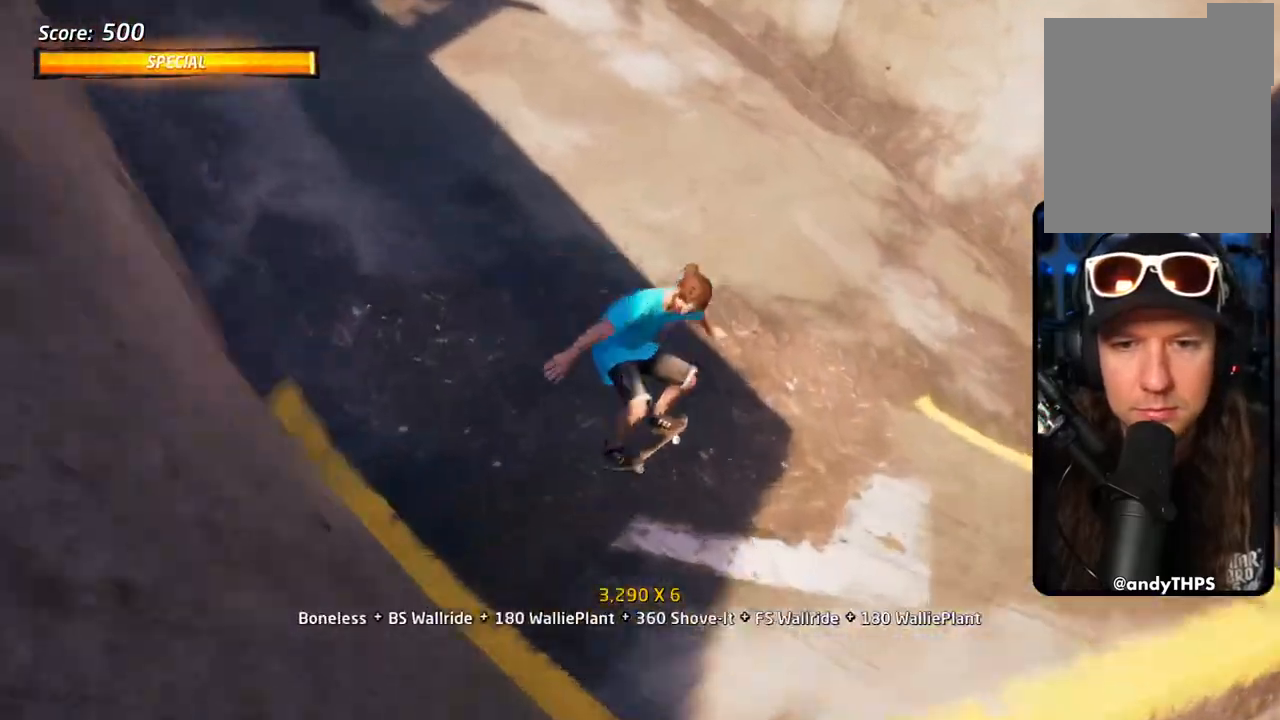
{"dt_ms": 500, "buttons": ["CROSS", "DPAD_DOWN", "DPAD_LEFT"], "left_stick": "center", "right_stick": "center"}
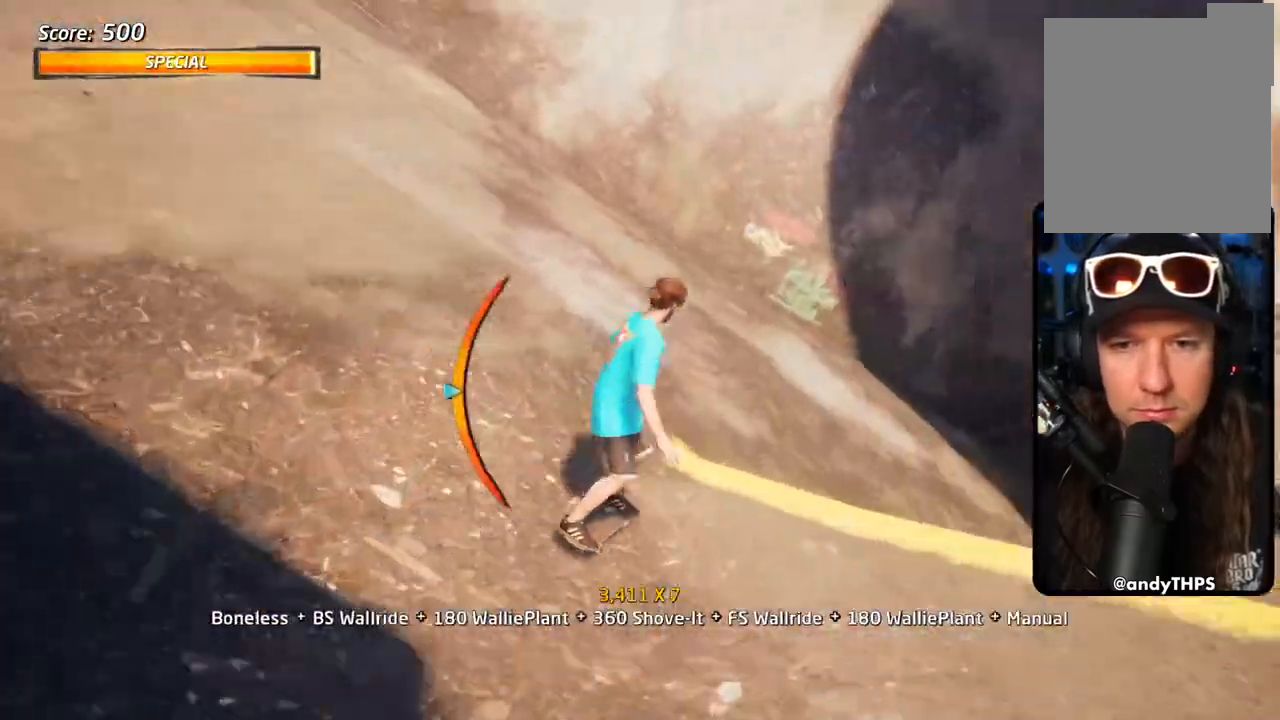
{"dt_ms": 500, "buttons": ["CROSS", "DPAD_DOWN", "DPAD_RIGHT"], "left_stick": "center", "right_stick": "center", "events": [[150, "DPAD_DOWN", "up"], [150, "DPAD_UP", "down"], [233, "DPAD_LEFT", "up"], [283, "DPAD_RIGHT", "down"], [317, "DPAD_UP", "up"], [367, "DPAD_DOWN", "down"]]}